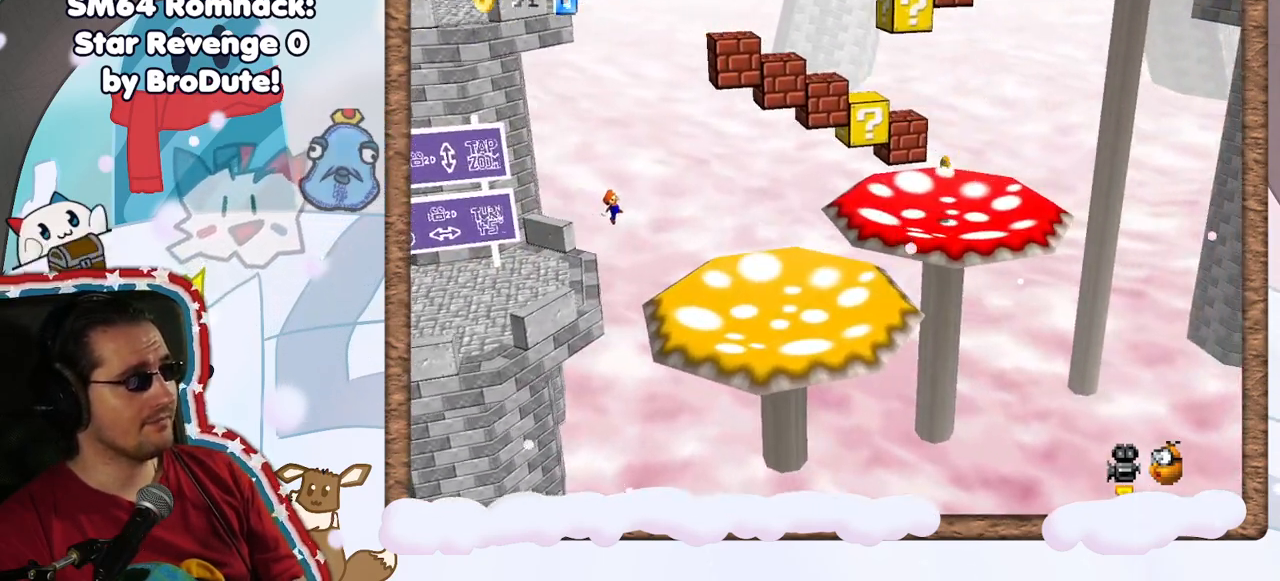
Gameplay with a controller (Nintendo layout); each line is a JSON object with the inputs held at the frame after it (dt_ms = milliseconds from this image to that frame). "events" lists button and stick changes between this image and that frame as [ms after this image, input, new state], when the widget could be followed in between. Not read: L3 R3.
{"dt_ms": 500, "buttons": ["A"], "left_stick": "right", "events": [[500, "A", "down"]]}
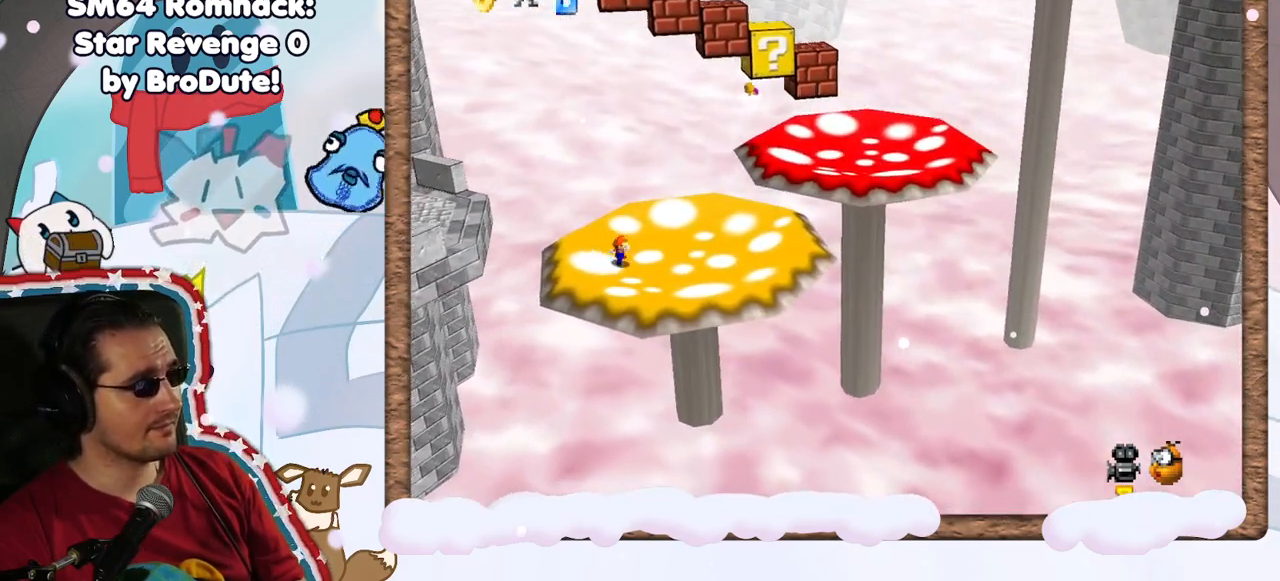
{"dt_ms": 500, "buttons": ["A"], "left_stick": "right", "events": []}
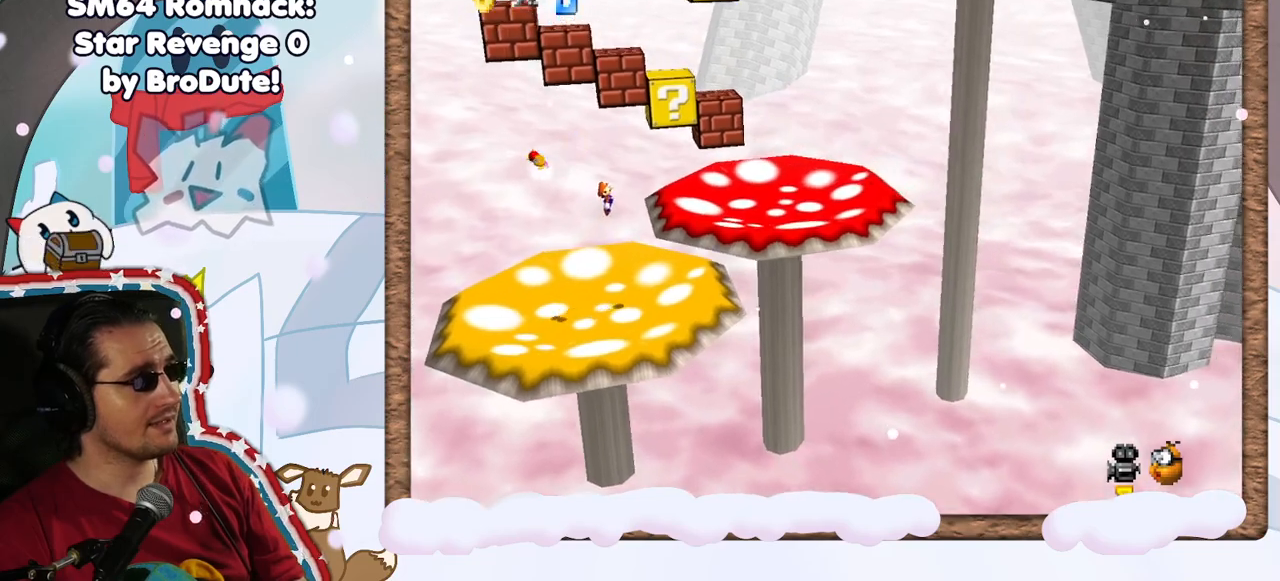
{"dt_ms": 500, "buttons": [], "left_stick": "right", "events": [[233, "A", "up"]]}
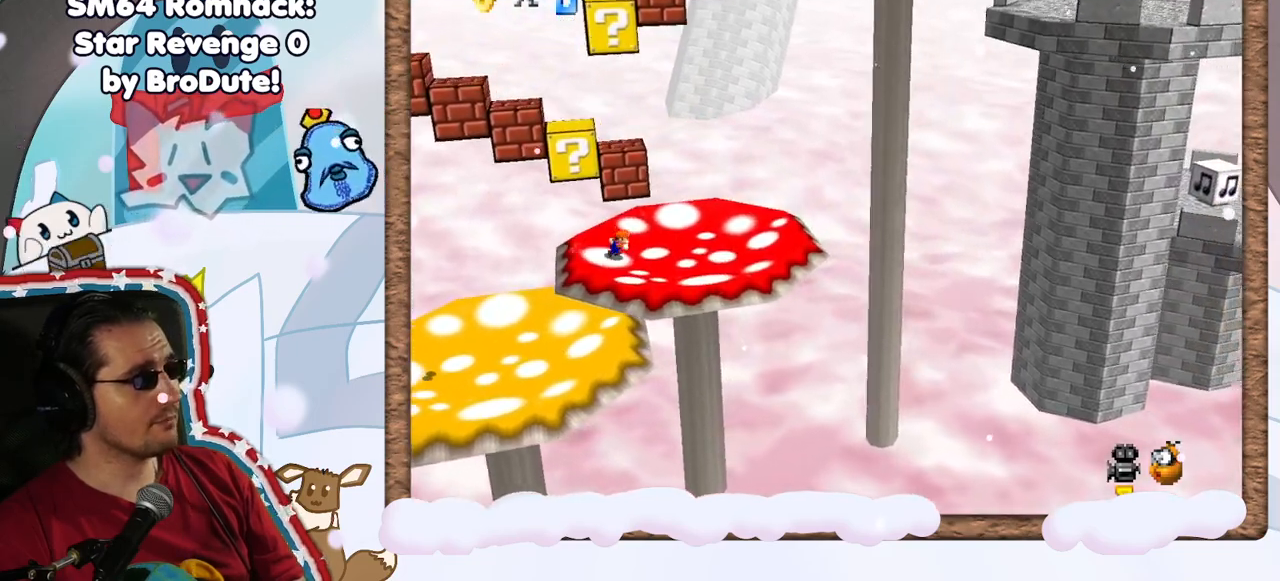
{"dt_ms": 500, "buttons": [], "left_stick": "left", "events": [[500, "left_stick", "left"]]}
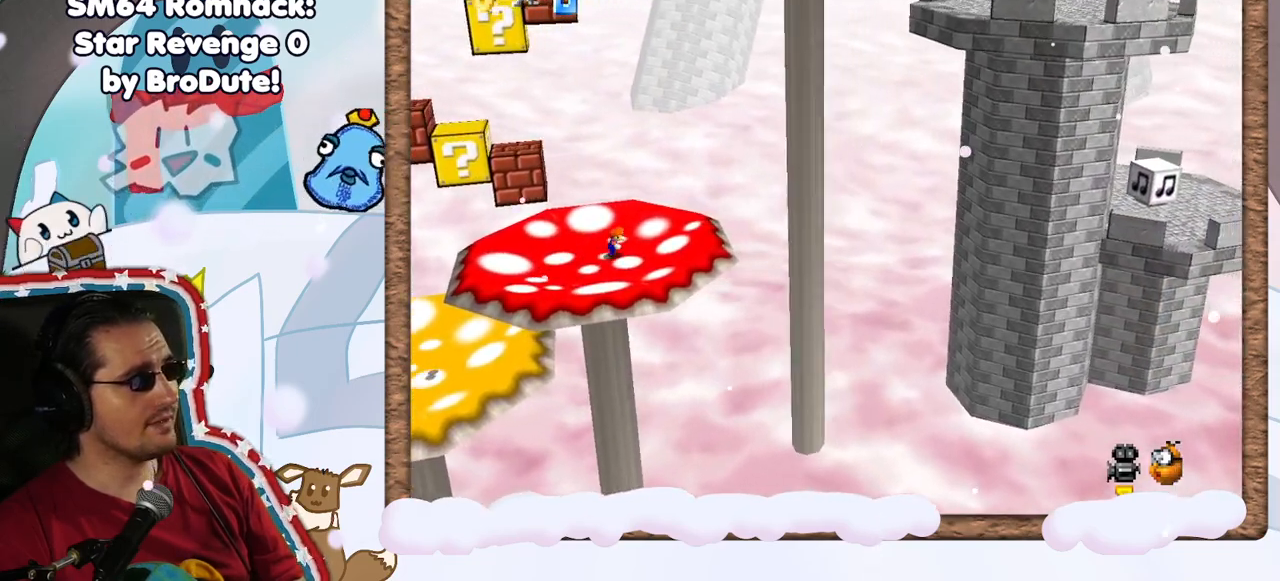
{"dt_ms": 500, "buttons": ["A"], "left_stick": "left", "events": [[50, "A", "down"]]}
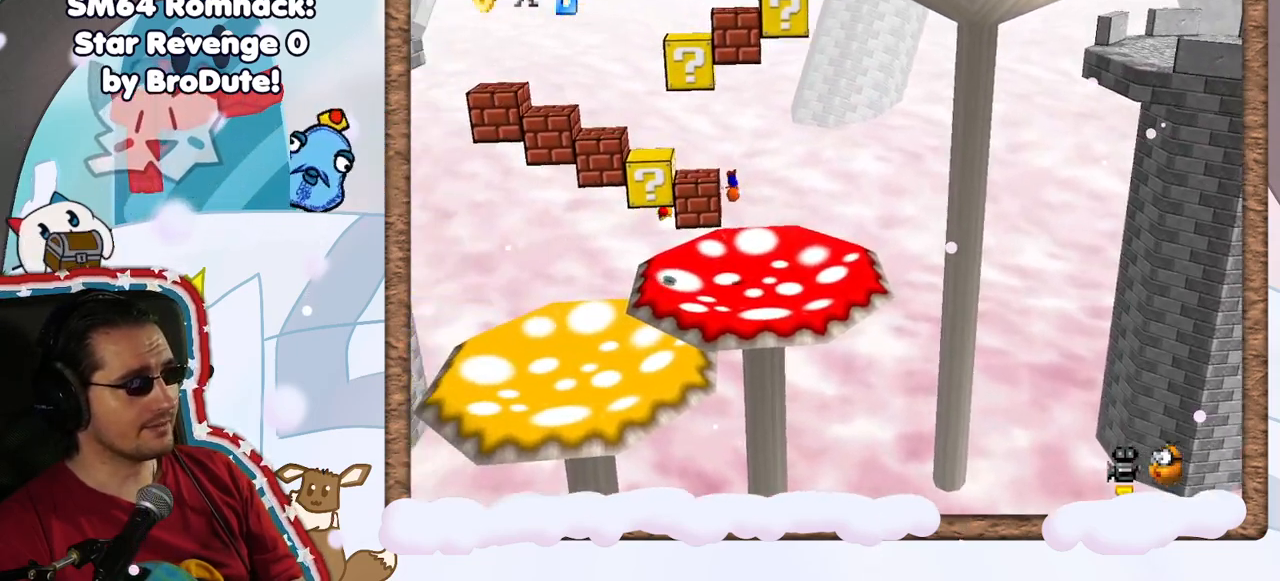
{"dt_ms": 500, "buttons": [], "left_stick": "left", "events": [[50, "A", "up"], [300, "A", "down"], [483, "A", "up"]]}
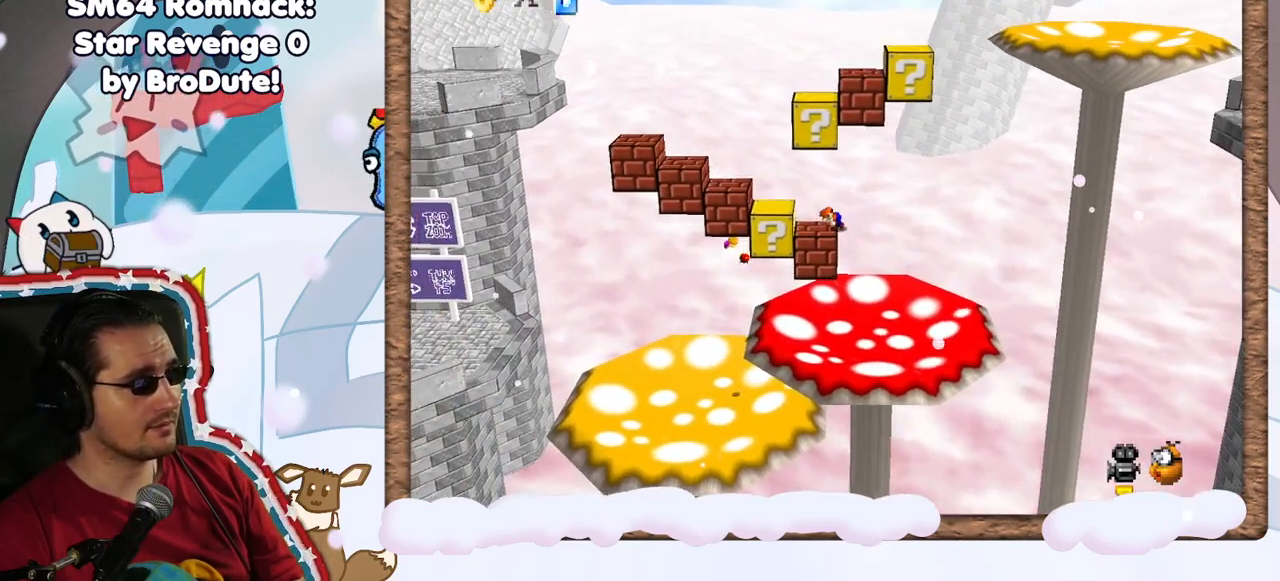
{"dt_ms": 500, "buttons": [], "left_stick": "left", "events": []}
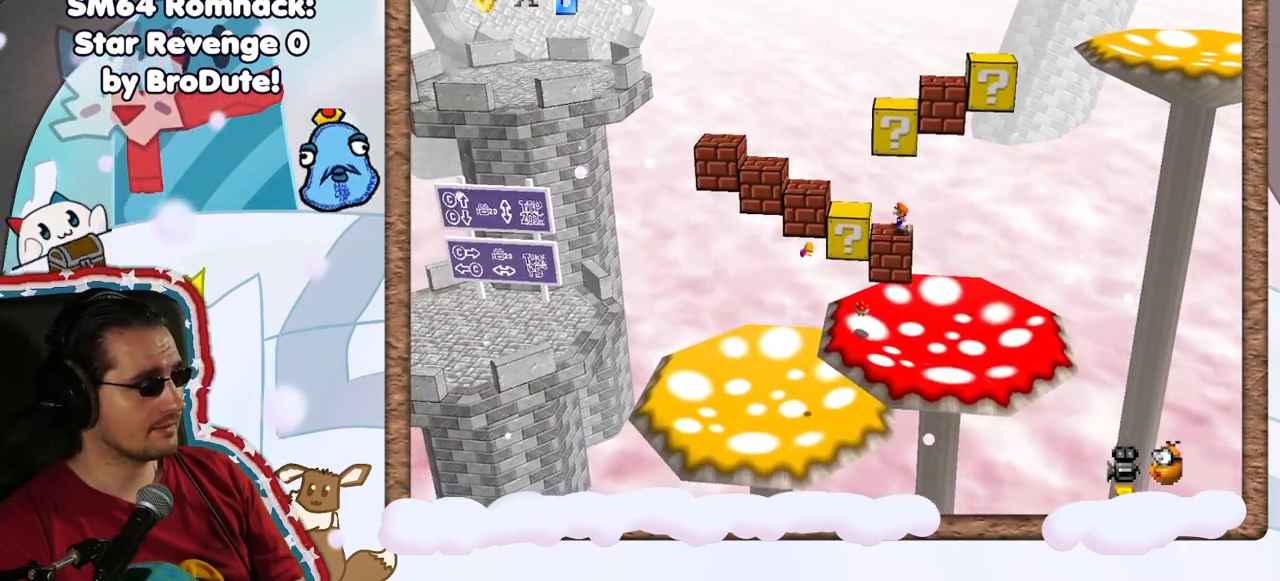
{"dt_ms": 500, "buttons": ["Z"], "left_stick": "left", "events": [[67, "A", "down"], [267, "A", "up"], [400, "Z", "down"]]}
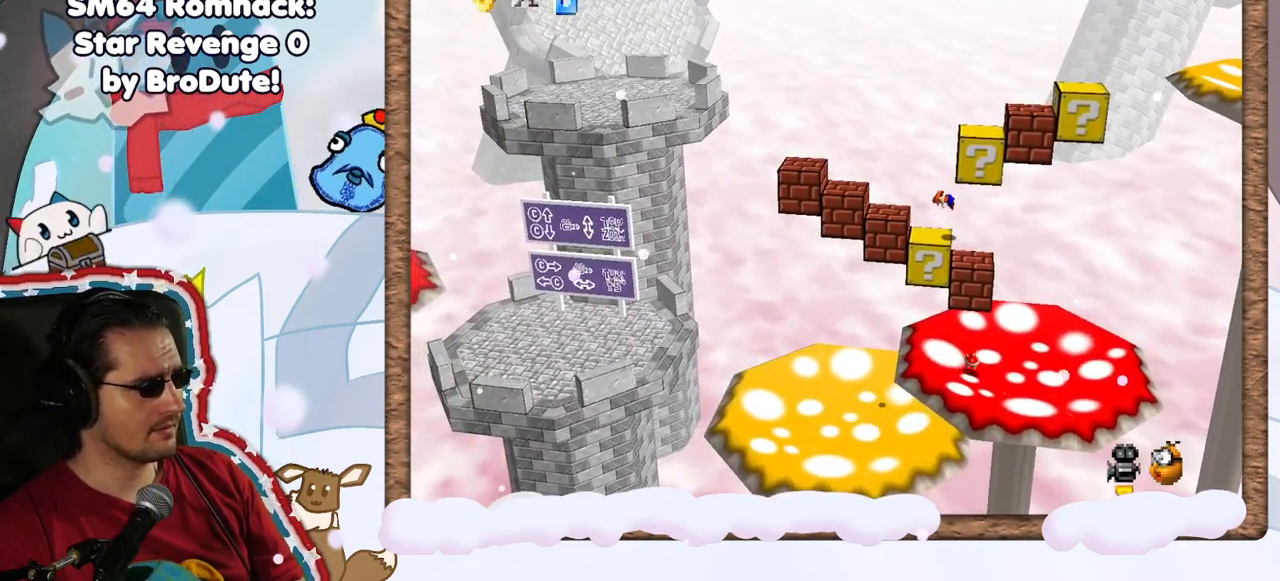
{"dt_ms": 500, "buttons": [], "left_stick": "center", "events": [[33, "left_stick", "center"], [133, "Z", "up"]]}
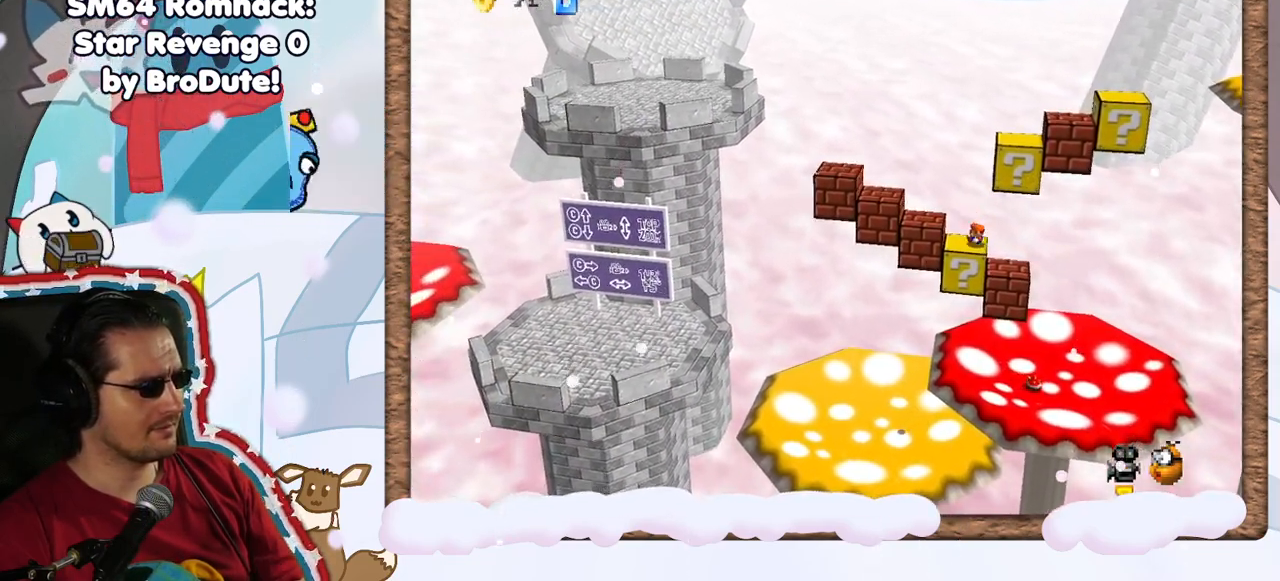
{"dt_ms": 500, "buttons": [], "left_stick": "center", "events": [[133, "DPAD_RIGHT", "down"], [233, "DPAD_RIGHT", "up"]]}
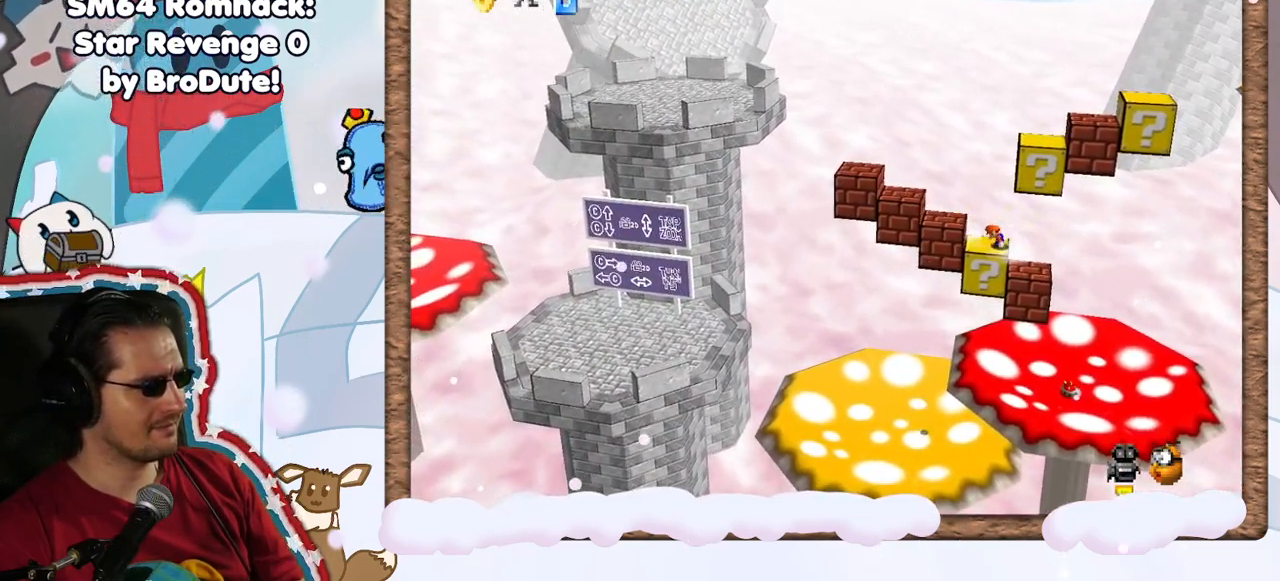
{"dt_ms": 500, "buttons": [], "left_stick": "right", "events": [[100, "left_stick", "right"]]}
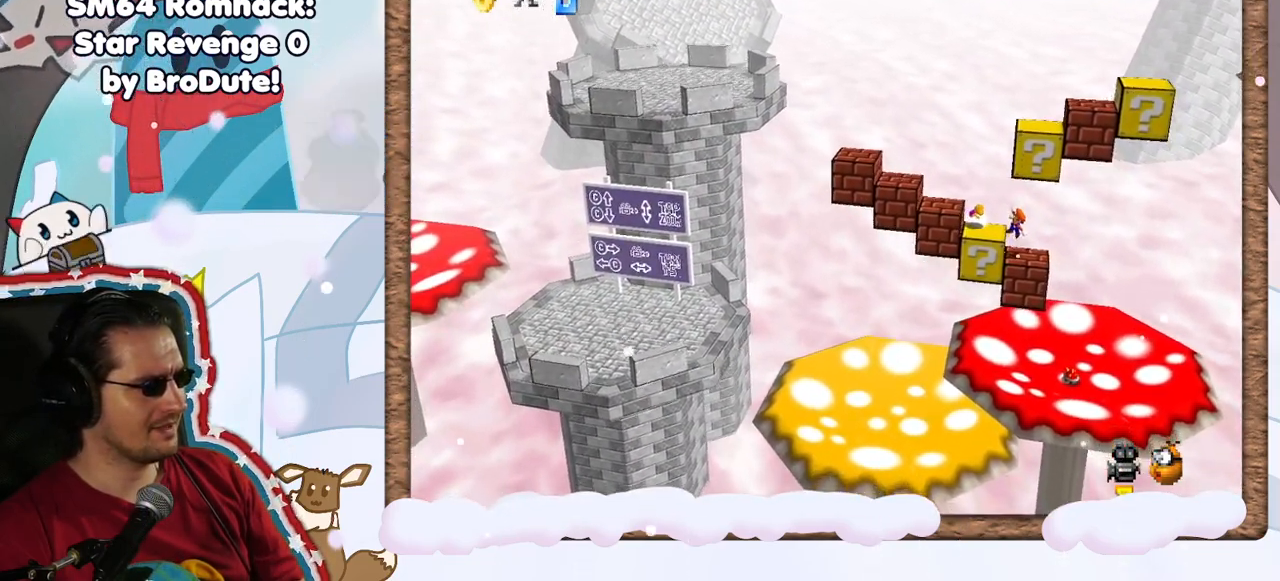
{"dt_ms": 500, "buttons": ["A"], "left_stick": "center", "events": [[117, "left_stick", "left"], [200, "A", "down"], [350, "left_stick", "center"]]}
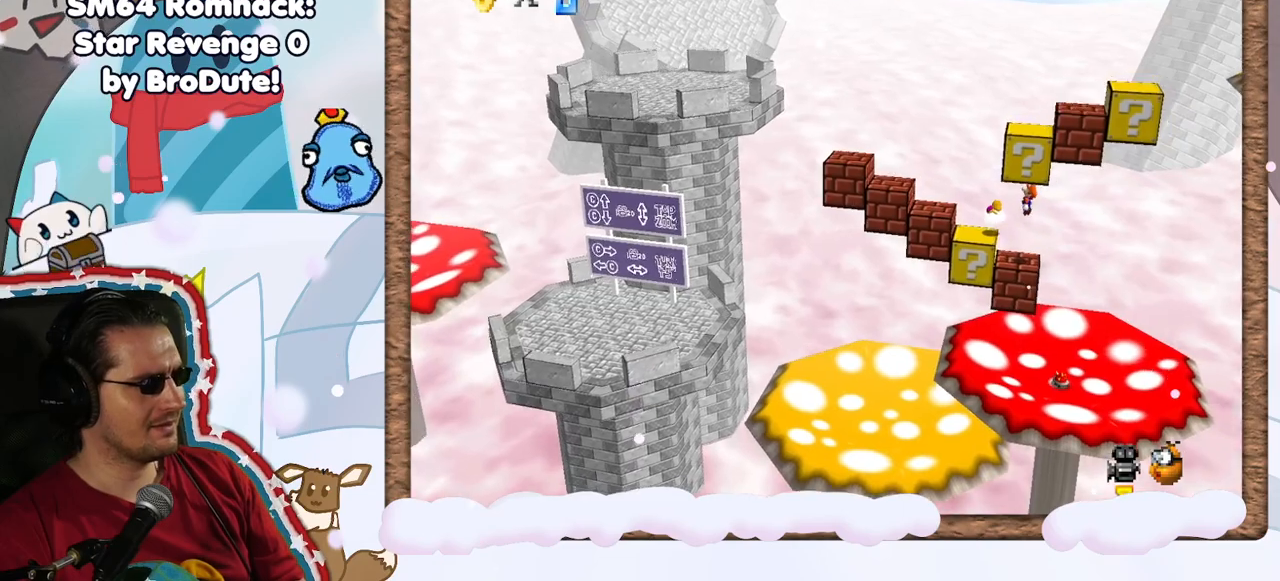
{"dt_ms": 500, "buttons": ["A"], "left_stick": "left", "events": [[183, "A", "up"], [200, "DPAD_LEFT", "down"], [300, "left_stick", "left"], [400, "A", "down"], [500, "DPAD_LEFT", "up"]]}
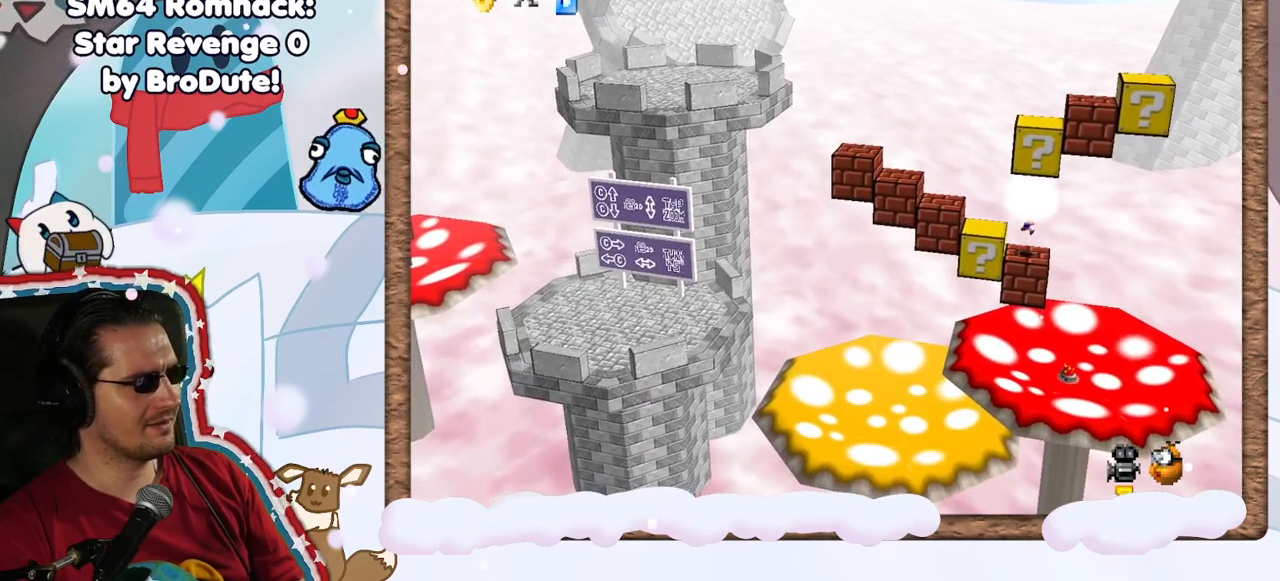
{"dt_ms": 500, "buttons": ["A"], "left_stick": "left", "events": [[183, "left_stick", "center"], [317, "A", "up"], [333, "left_stick", "left"], [433, "A", "down"]]}
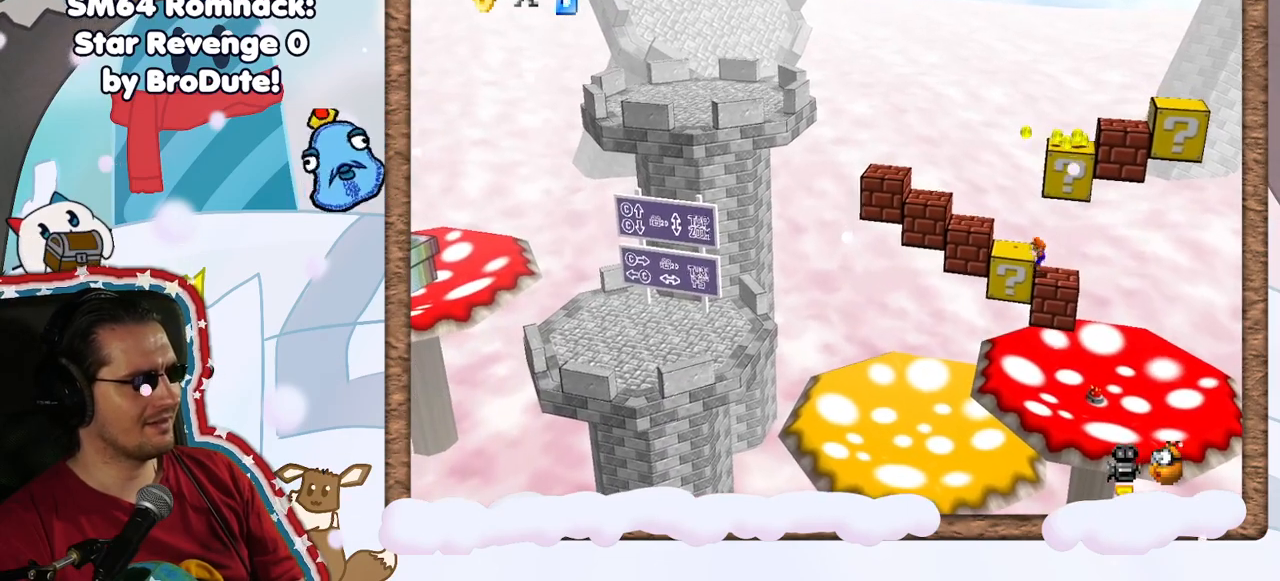
{"dt_ms": 500, "buttons": [], "left_stick": "left", "events": [[100, "left_stick", "center"], [150, "left_stick", "right"], [283, "A", "up"], [283, "left_stick", "left"]]}
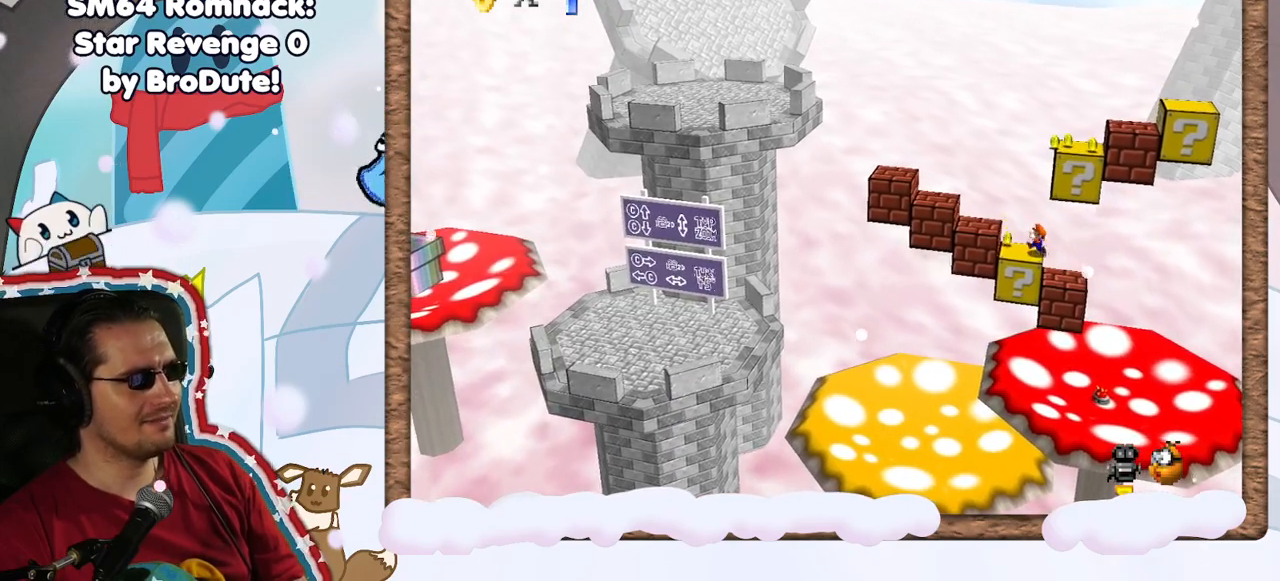
{"dt_ms": 1000, "buttons": ["A"], "left_stick": "left", "events": [[150, "left_stick", "right"], [383, "DPAD_LEFT", "down"], [433, "DPAD_LEFT", "up"], [650, "A", "down"], [783, "left_stick", "left"]]}
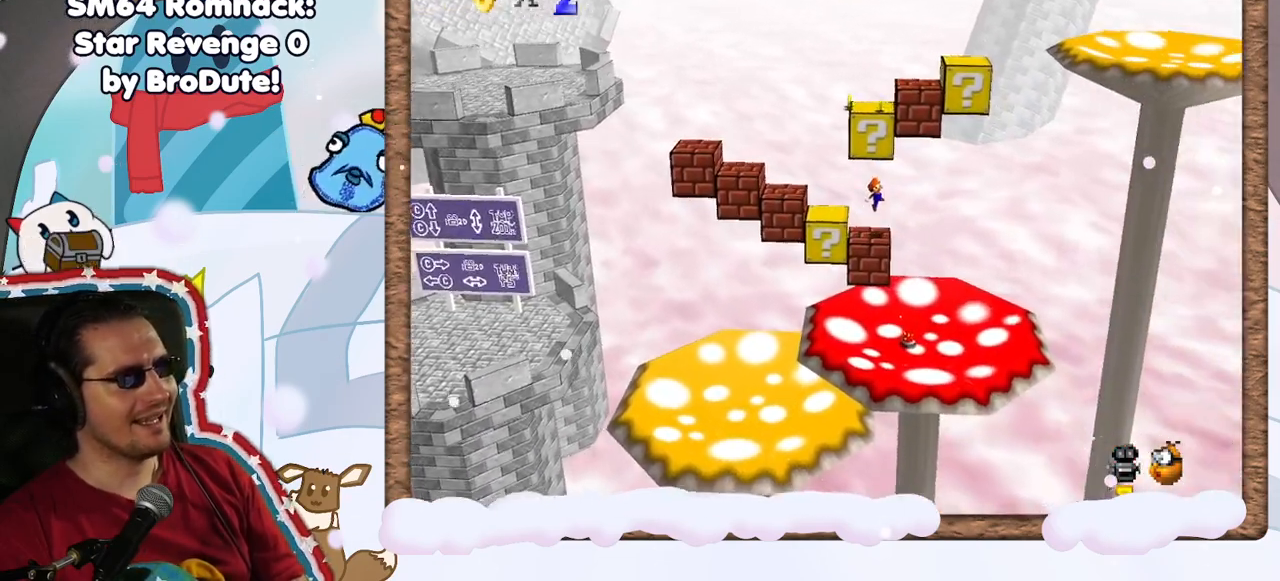
{"dt_ms": 500, "buttons": ["A"], "left_stick": "left", "events": [[50, "A", "up"], [250, "A", "down"]]}
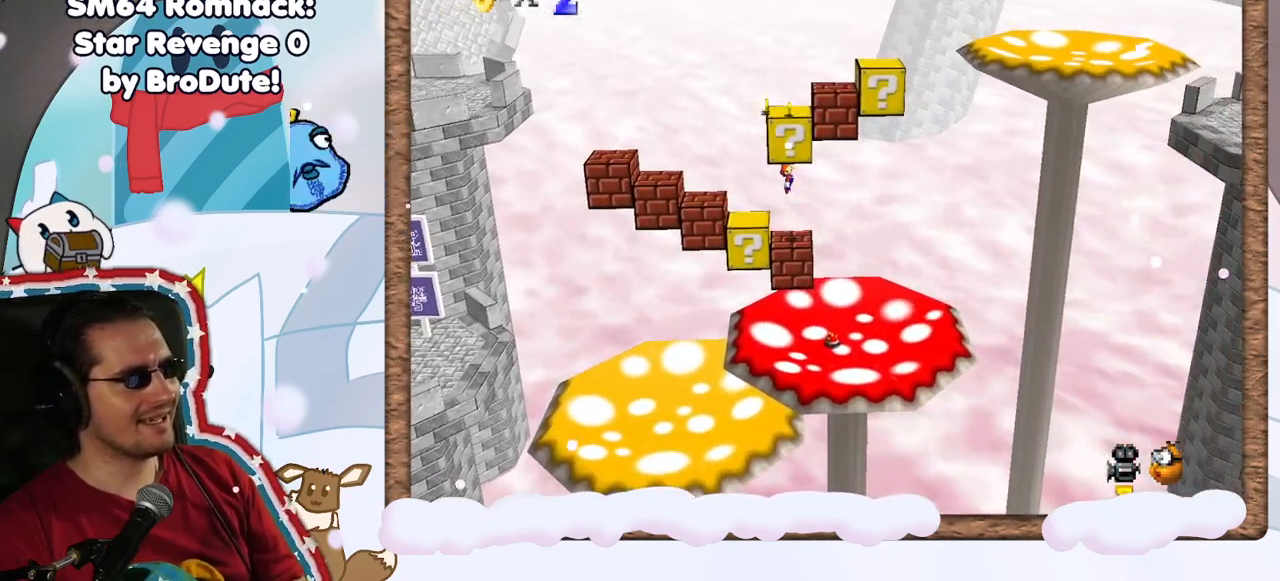
{"dt_ms": 500, "buttons": ["A"], "left_stick": "left", "events": [[117, "A", "up"], [467, "A", "down"]]}
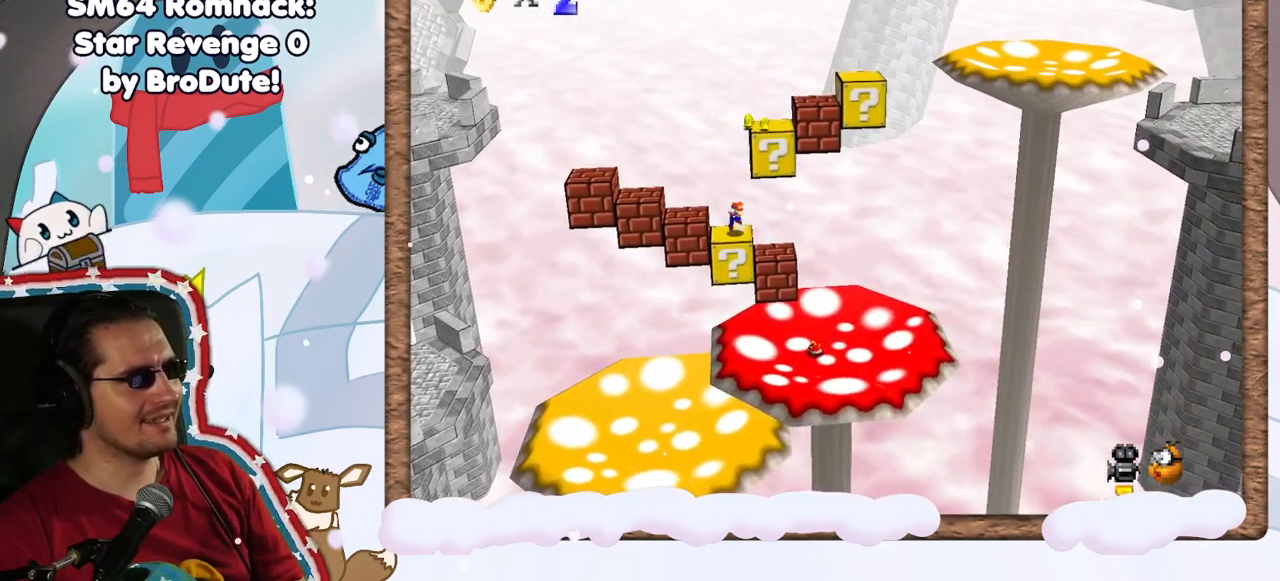
{"dt_ms": 500, "buttons": [], "left_stick": "left", "events": [[317, "A", "up"]]}
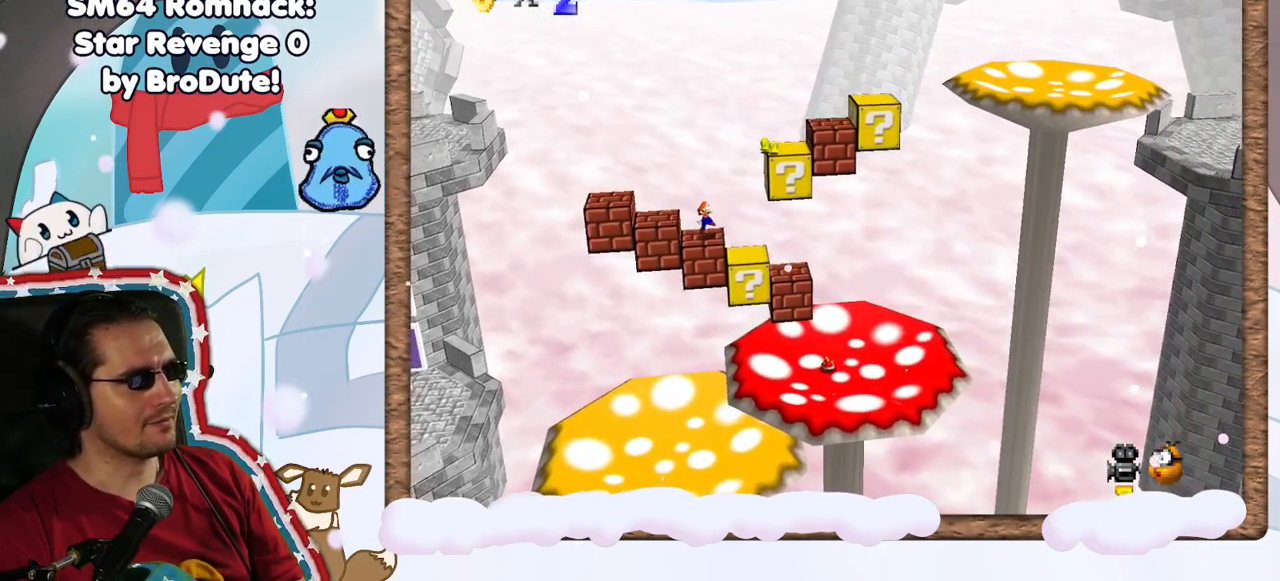
{"dt_ms": 500, "buttons": [], "left_stick": "left", "events": [[100, "A", "down"], [417, "A", "up"]]}
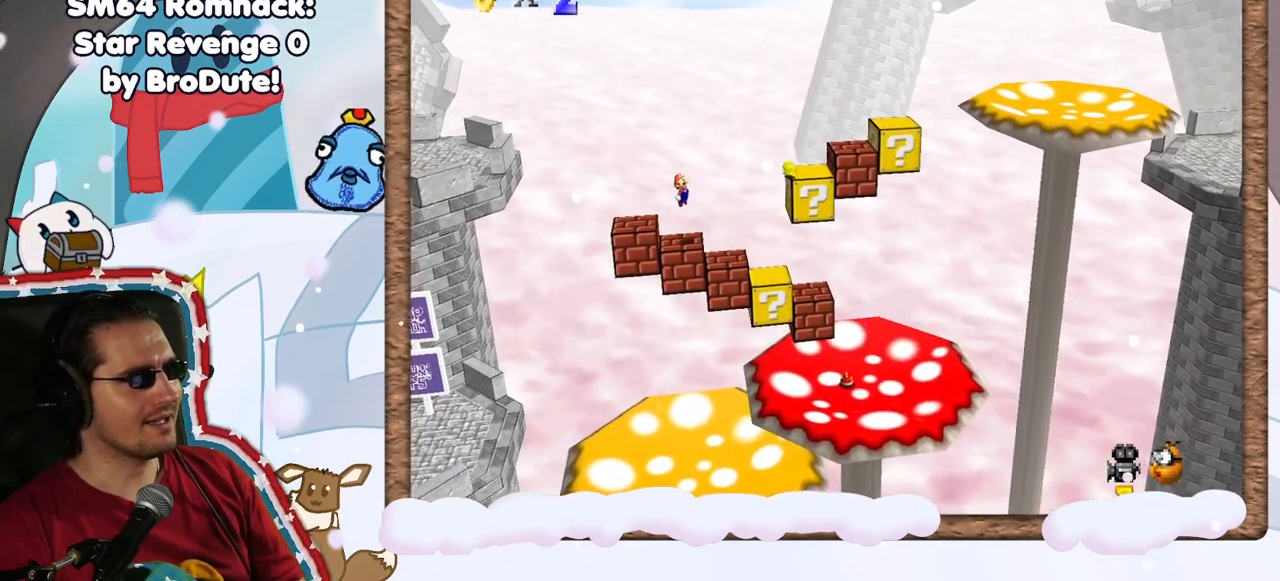
{"dt_ms": 1000, "buttons": [], "left_stick": "left", "events": [[467, "left_stick", "center"], [500, "DPAD_RIGHT", "down"], [567, "DPAD_RIGHT", "up"], [583, "DPAD_DOWN", "down"], [633, "DPAD_DOWN", "up"], [767, "A", "down"], [767, "left_stick", "right"], [833, "left_stick", "center"], [850, "A", "up"], [950, "left_stick", "left"]]}
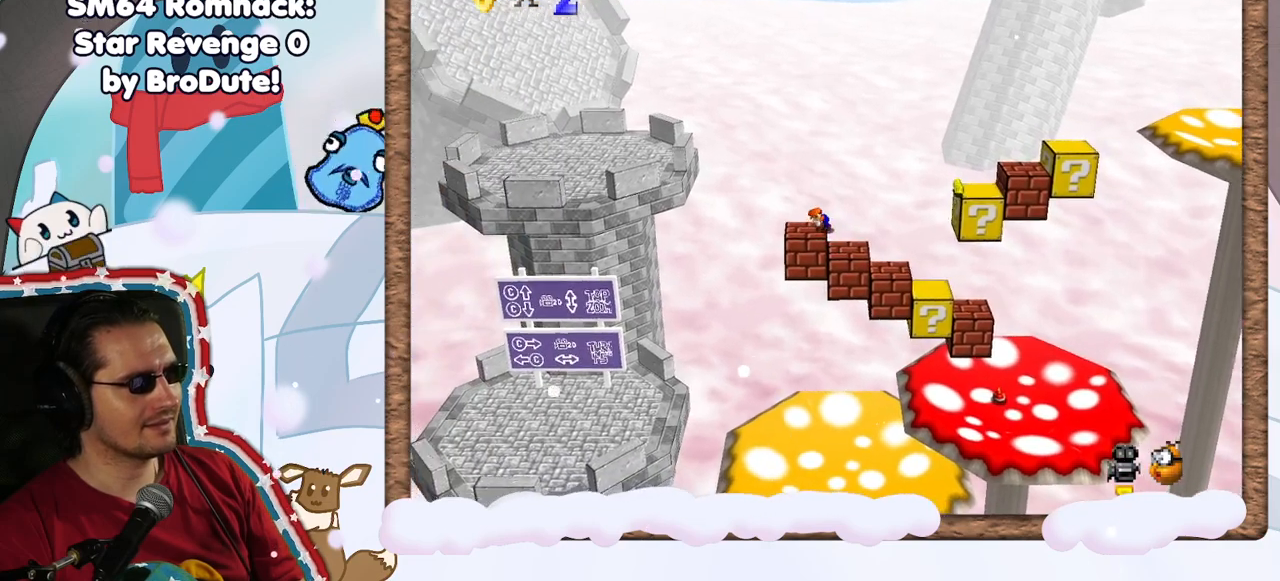
{"dt_ms": 500, "buttons": [], "left_stick": "center", "events": [[500, "left_stick", "center"]]}
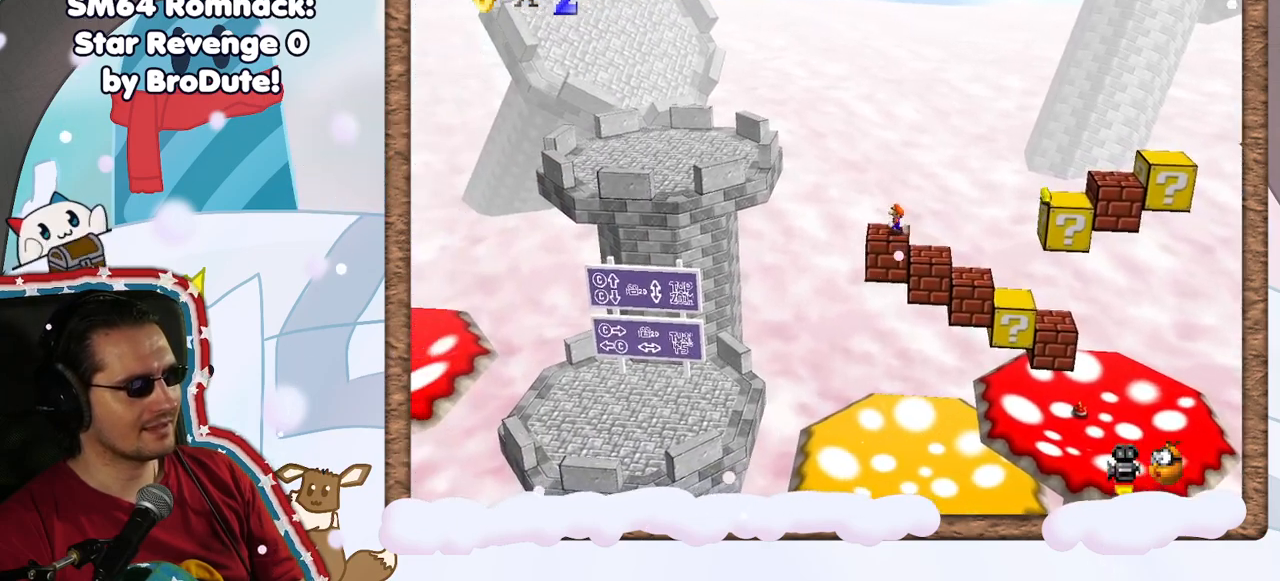
{"dt_ms": 500, "buttons": [], "left_stick": "center", "events": []}
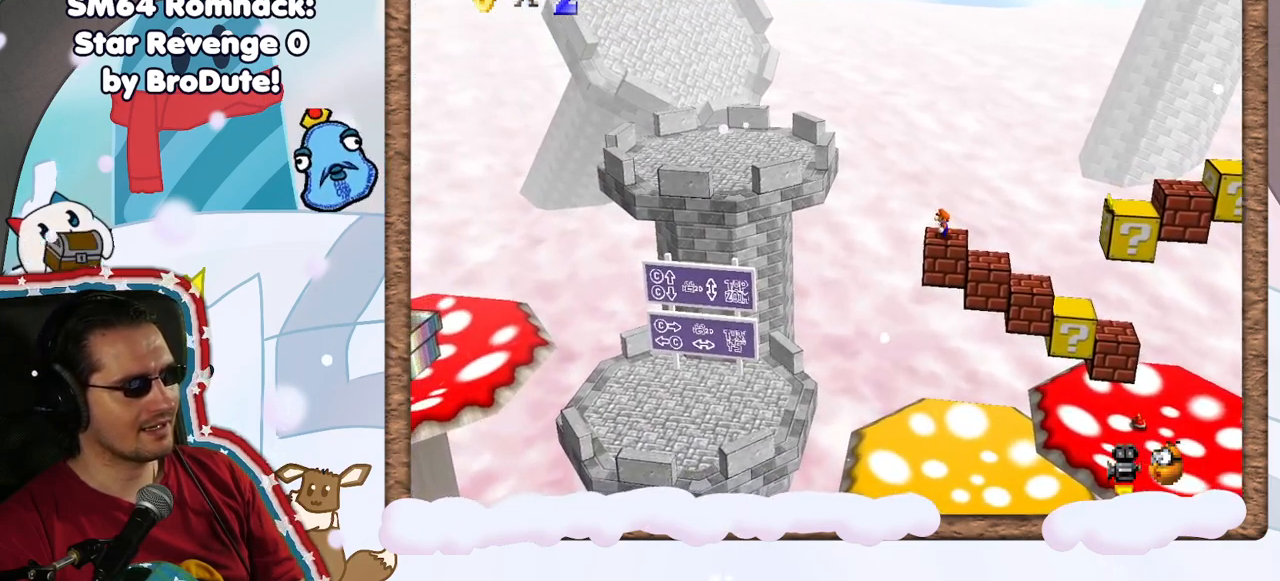
{"dt_ms": 500, "buttons": ["A"], "left_stick": "right", "events": [[33, "left_stick", "right"], [117, "left_stick", "center"], [417, "A", "down"], [417, "left_stick", "right"]]}
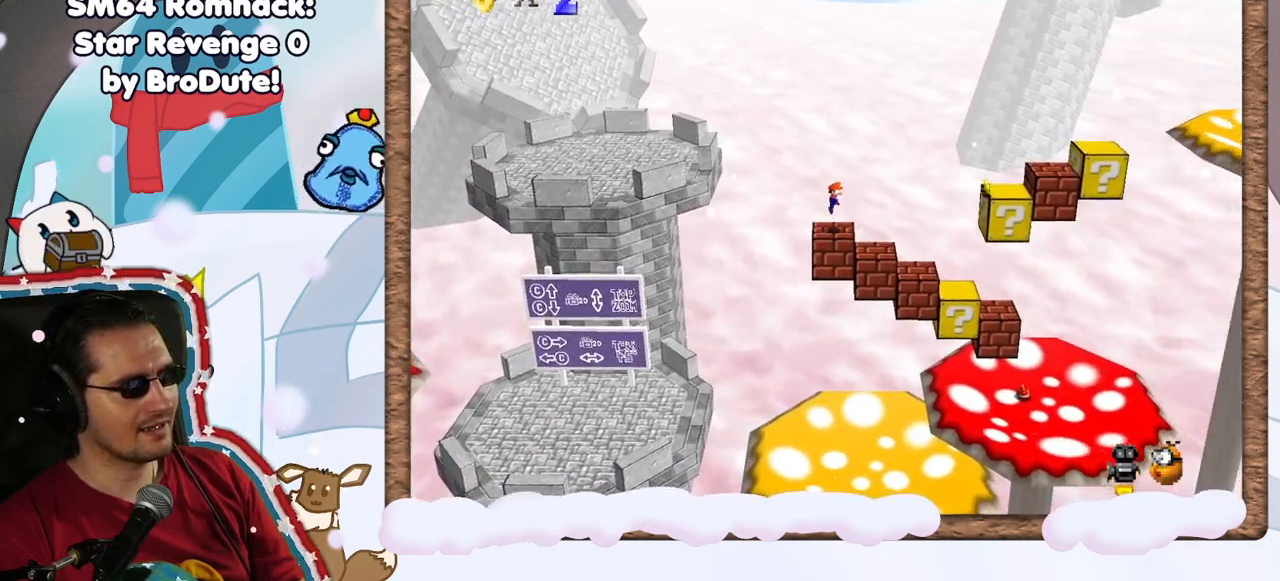
{"dt_ms": 500, "buttons": [], "left_stick": "right", "events": [[67, "A", "up"]]}
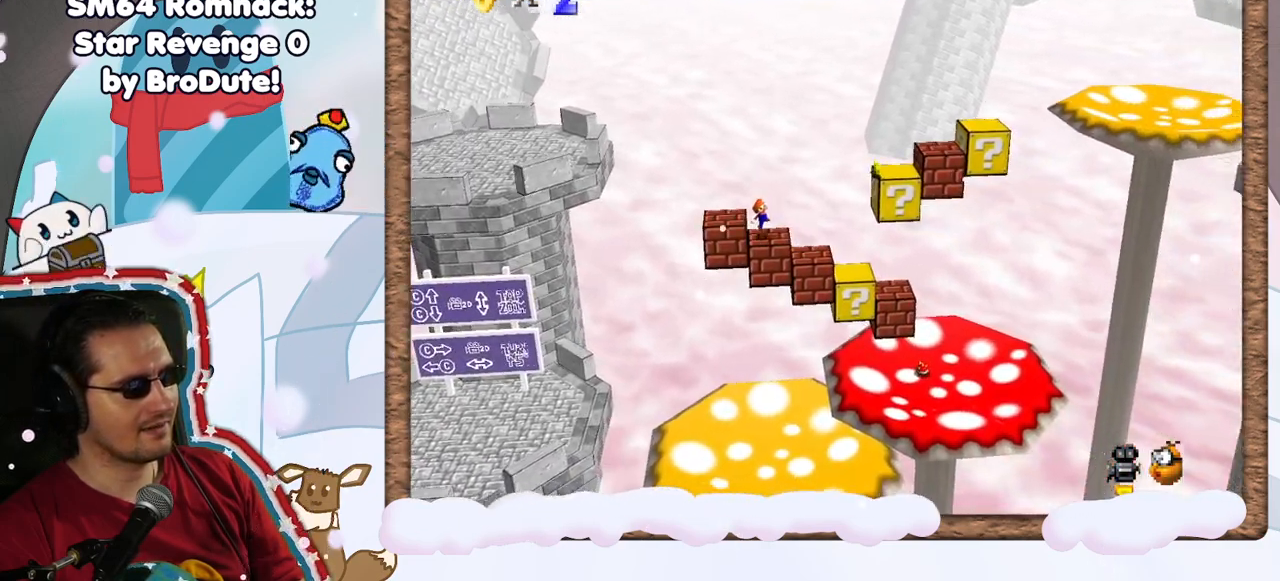
{"dt_ms": 500, "buttons": [], "left_stick": "right", "events": [[83, "A", "down"], [500, "A", "up"]]}
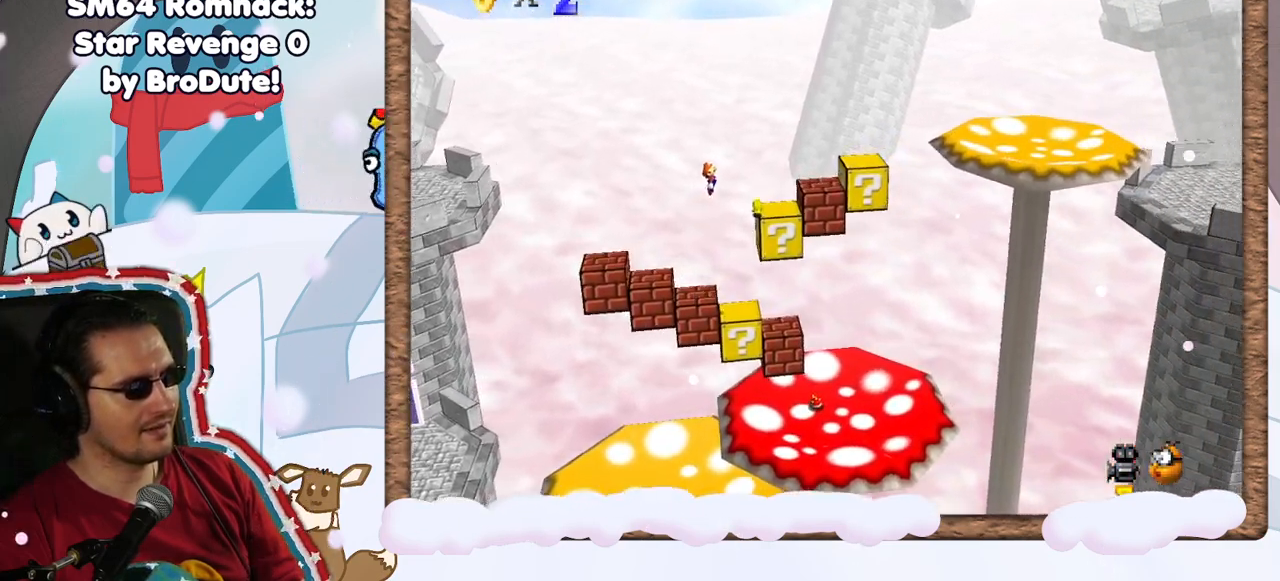
{"dt_ms": 500, "buttons": [], "left_stick": "center", "events": [[67, "left_stick", "center"], [117, "left_stick", "left"], [283, "left_stick", "center"]]}
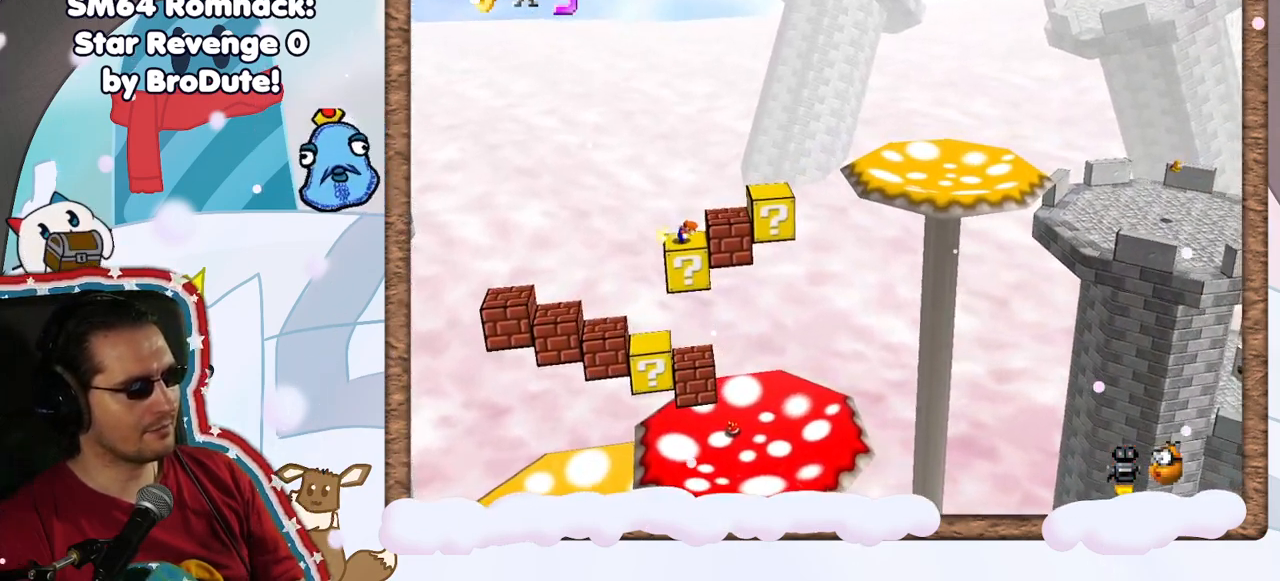
{"dt_ms": 500, "buttons": [], "left_stick": "center", "events": [[217, "START", "down"], [433, "START", "up"]]}
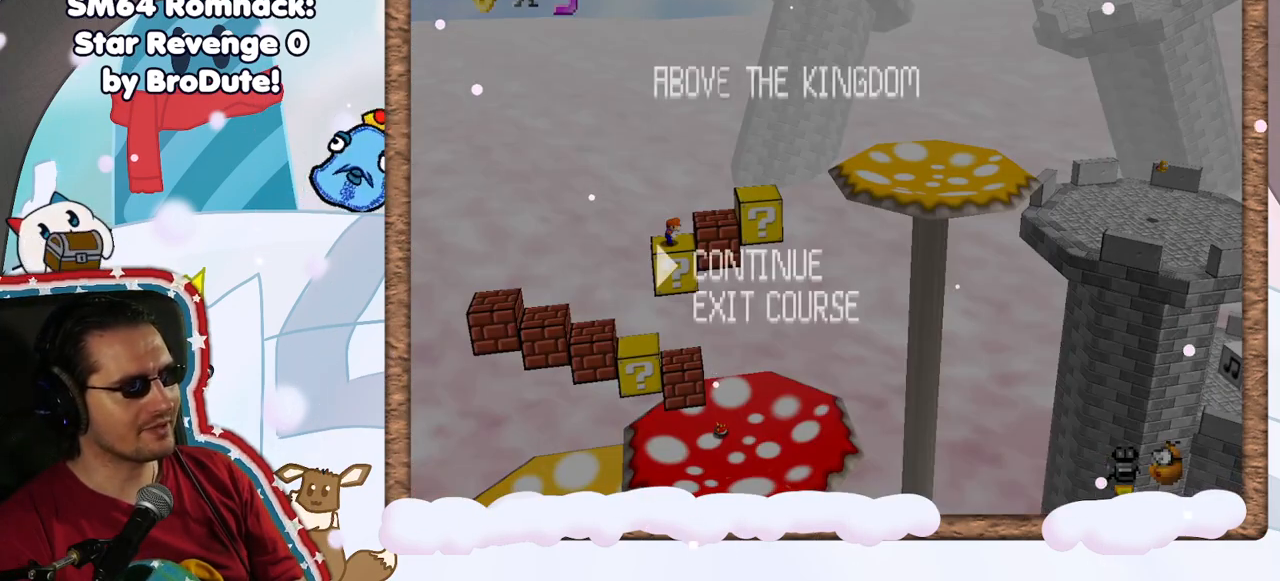
{"dt_ms": 500, "buttons": [], "left_stick": "center", "events": []}
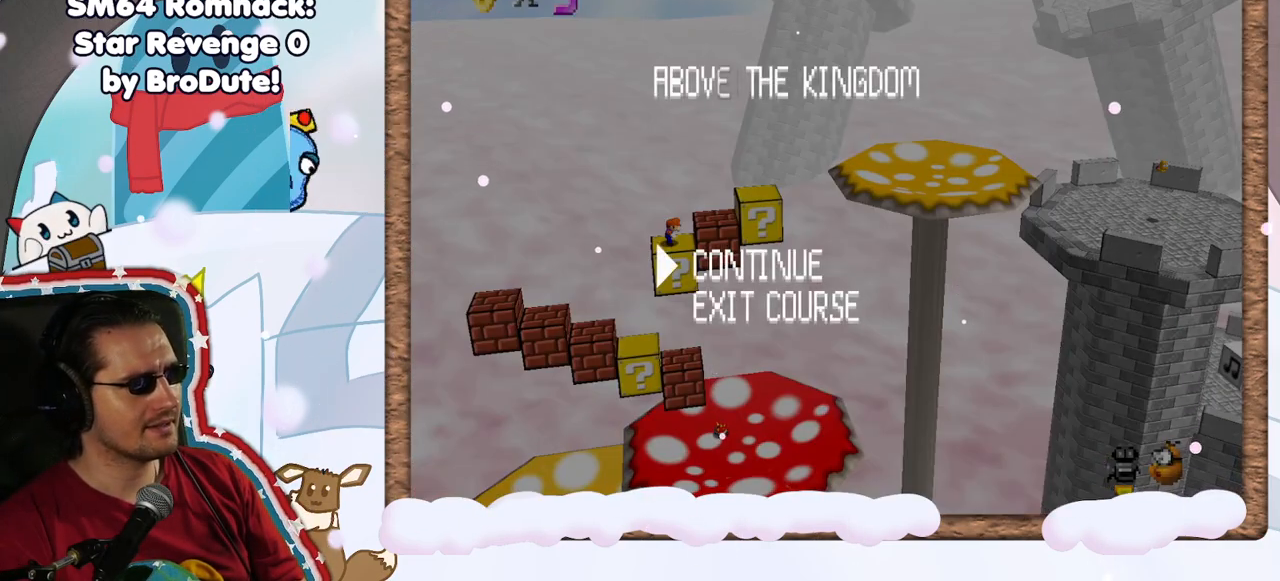
{"dt_ms": 500, "buttons": [], "left_stick": "center", "events": [[250, "A", "down"], [367, "A", "up"]]}